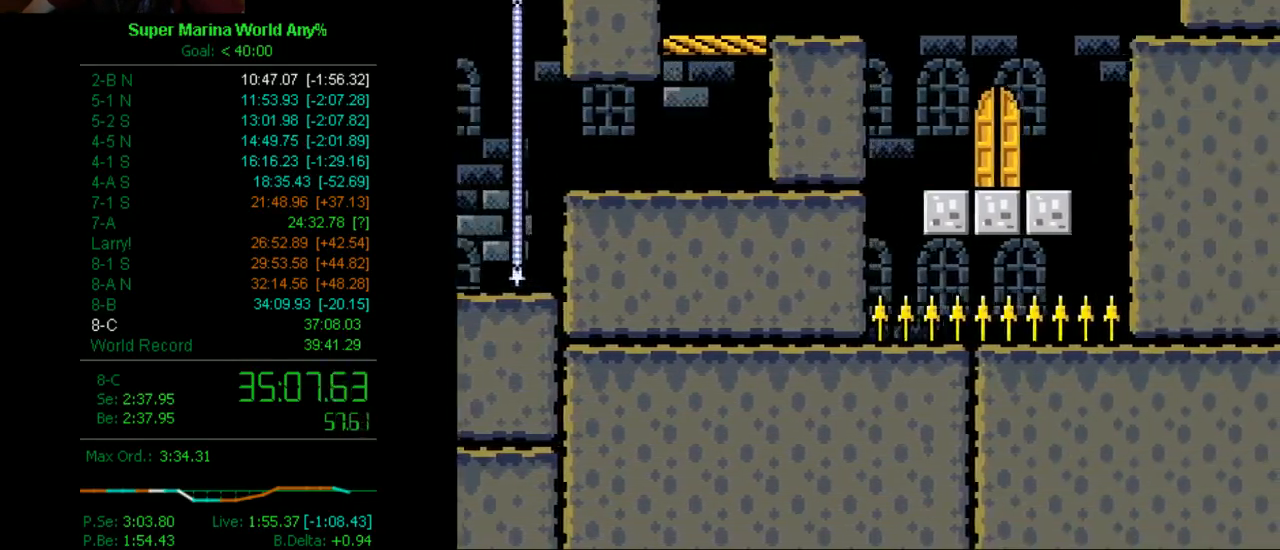
Gameplay with a controller (Xbox layout); each line is a JSON object with the inputs held at the frame after it. "events" lists button and stick changes between this image and that frame as [ms after this image, input, new state], when the widget could be followed in between. Not read: L2 L3 R2 R3.
{"buttons": ["X", "DPAD_UP"], "left_stick": "center", "right_stick": "center", "events": [[259, "DPAD_RIGHT", "up"], [380, "DPAD_LEFT", "down"], [432, "DPAD_UP", "down"], [484, "DPAD_LEFT", "up"]]}
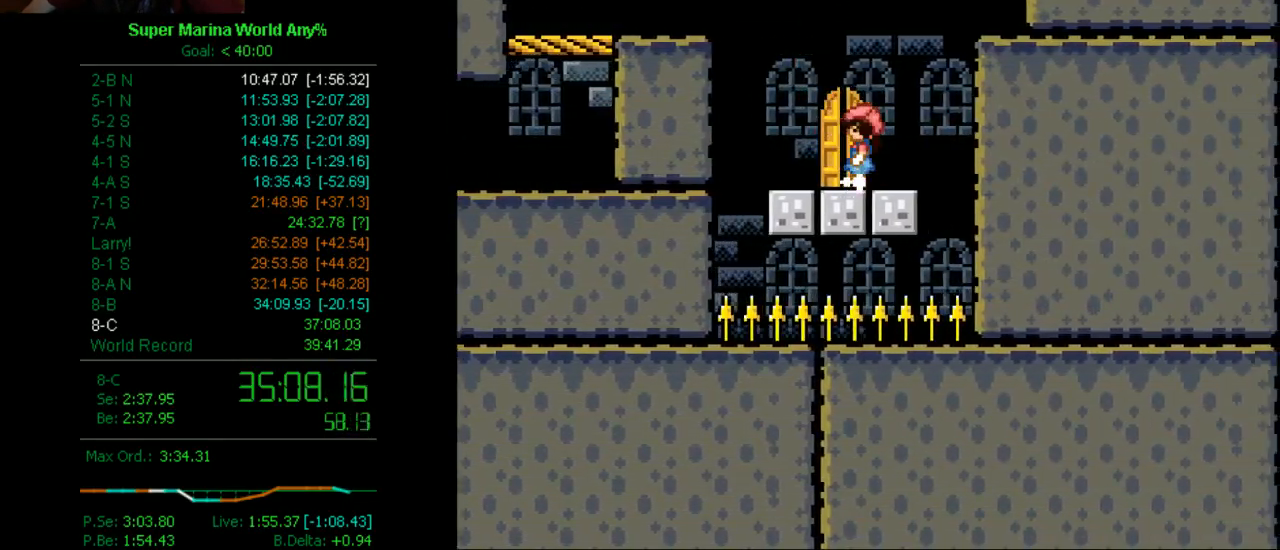
{"buttons": ["X"], "left_stick": "center", "right_stick": "center", "events": [[69, "DPAD_UP", "up"], [173, "DPAD_LEFT", "down"], [363, "DPAD_LEFT", "up"], [363, "DPAD_UP", "down"], [501, "DPAD_UP", "up"]]}
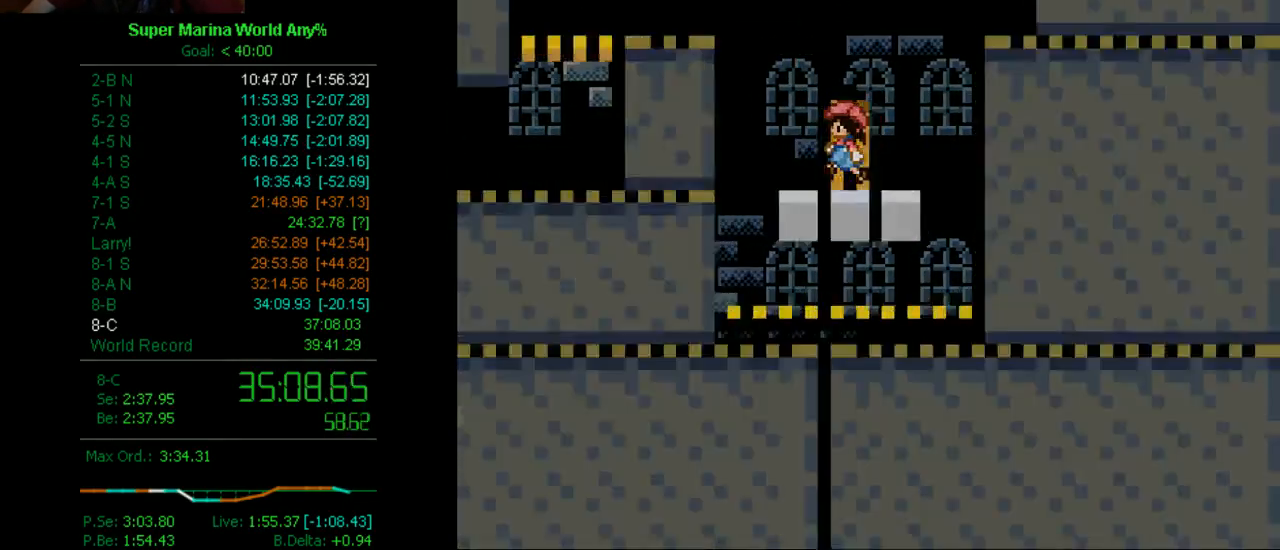
{"buttons": ["X", "DPAD_RIGHT"], "left_stick": "center", "right_stick": "center", "events": [[52, "DPAD_UP", "down"], [121, "DPAD_UP", "up"], [242, "DPAD_RIGHT", "down"]]}
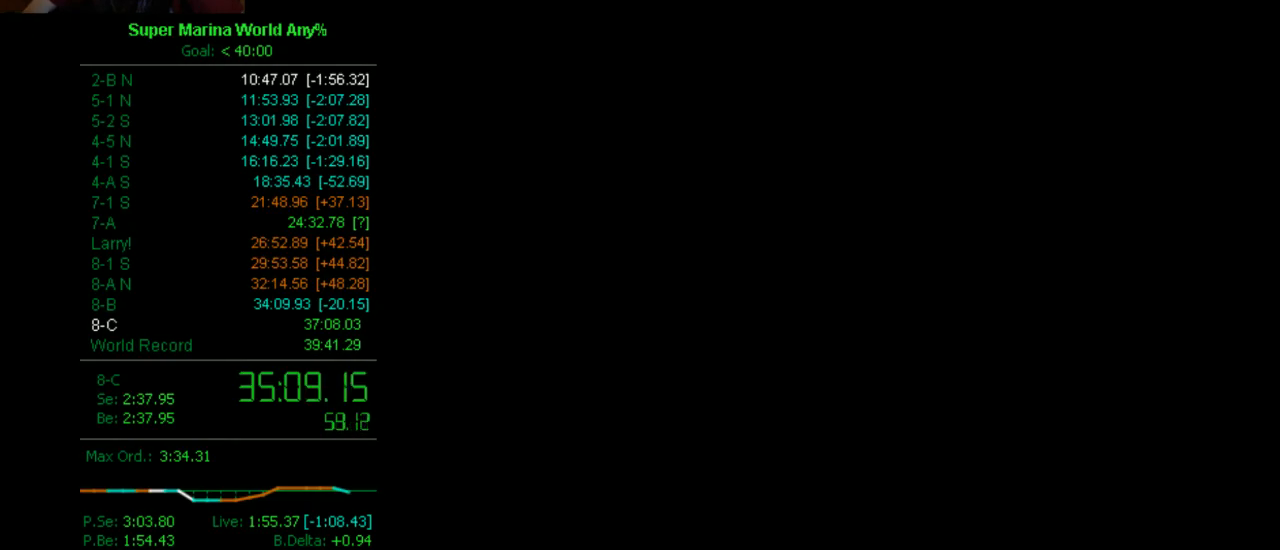
{"buttons": ["X", "DPAD_RIGHT"], "left_stick": "center", "right_stick": "center", "events": []}
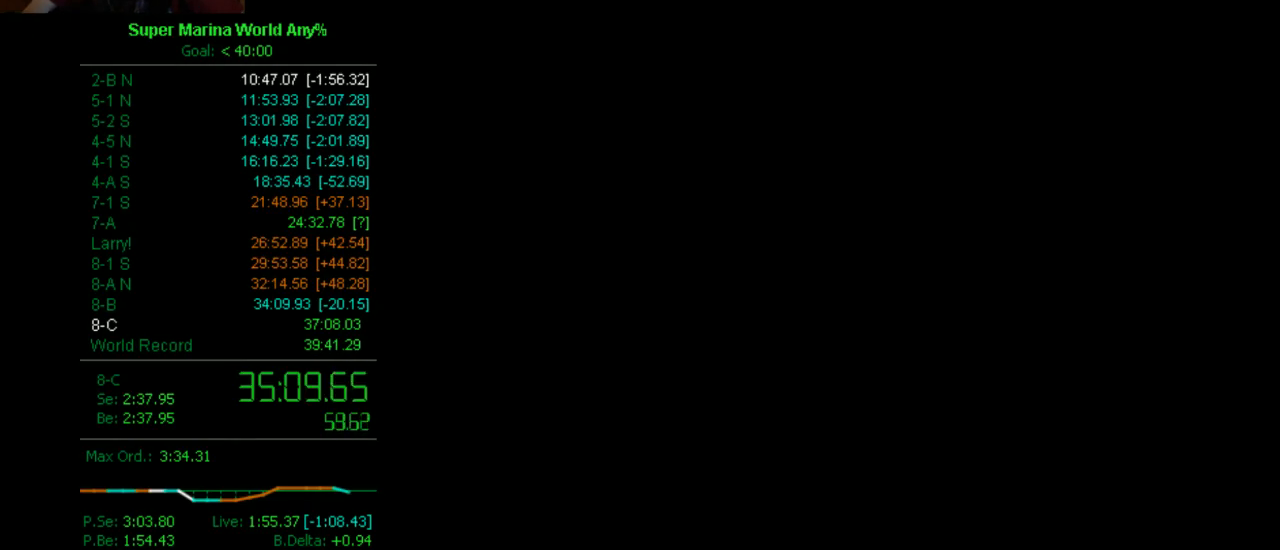
{"buttons": ["X", "DPAD_RIGHT"], "left_stick": "center", "right_stick": "center", "events": []}
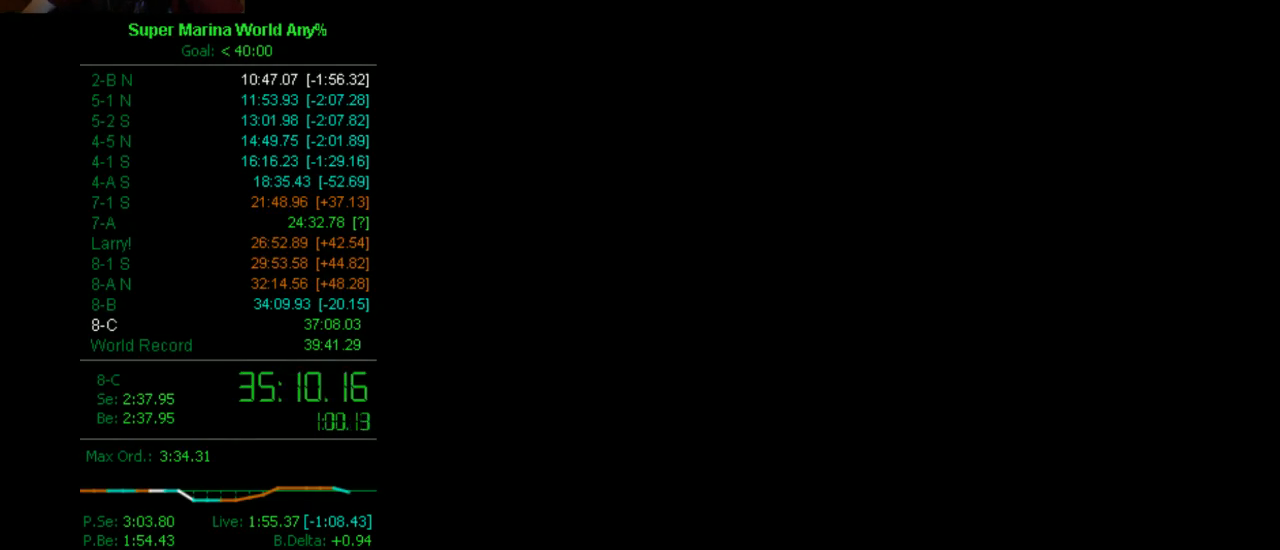
{"buttons": ["X", "DPAD_RIGHT"], "left_stick": "center", "right_stick": "center", "events": []}
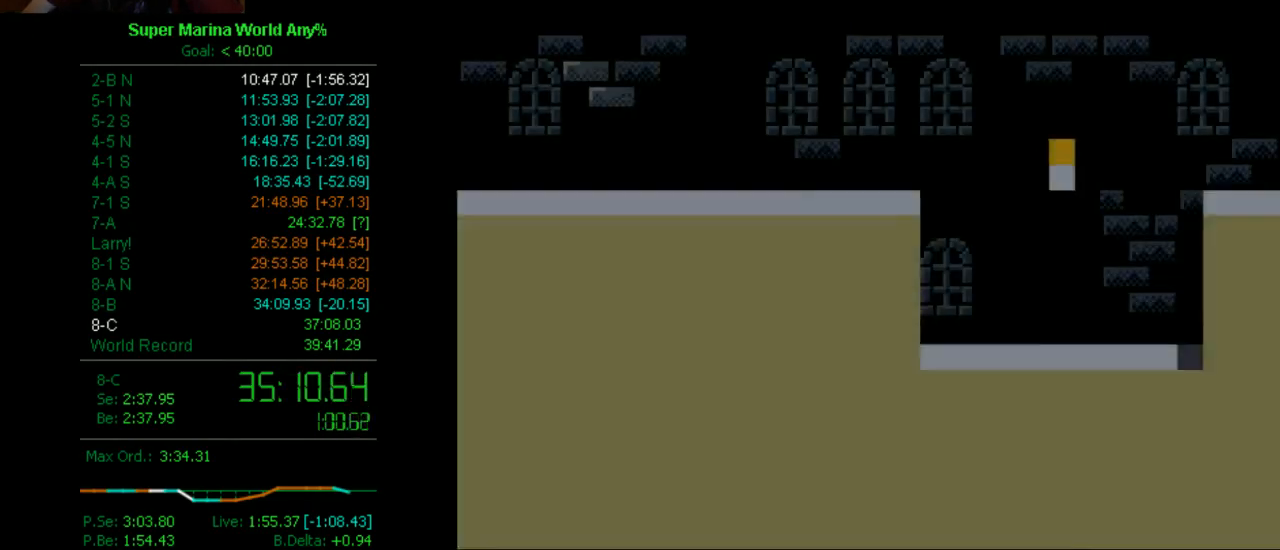
{"buttons": ["X", "DPAD_RIGHT"], "left_stick": "center", "right_stick": "center", "events": []}
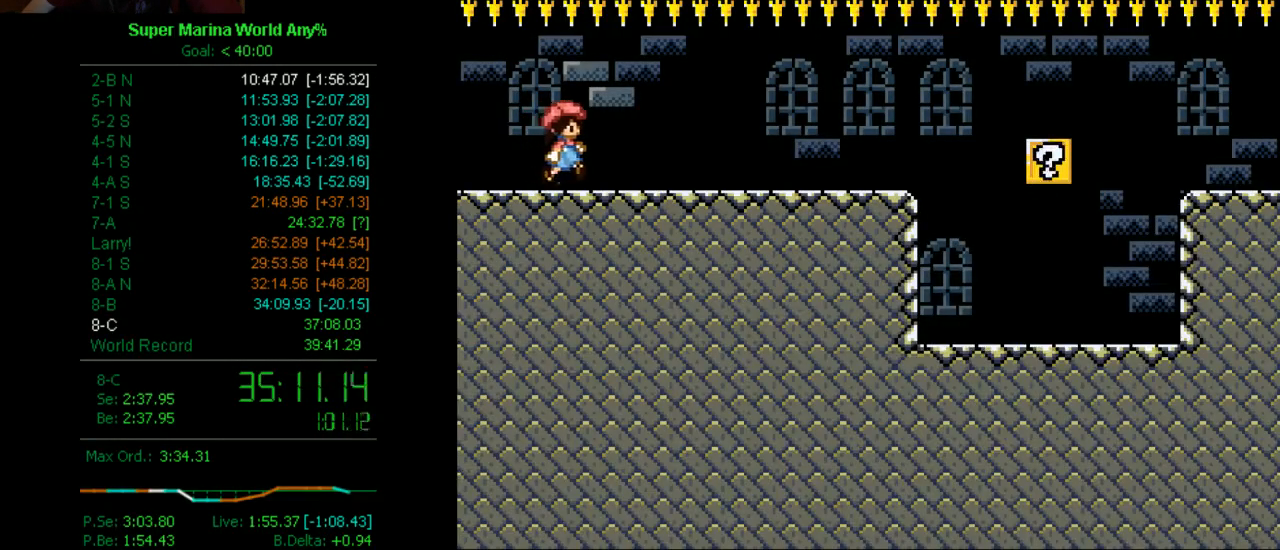
{"buttons": ["X", "DPAD_RIGHT"], "left_stick": "center", "right_stick": "center", "events": []}
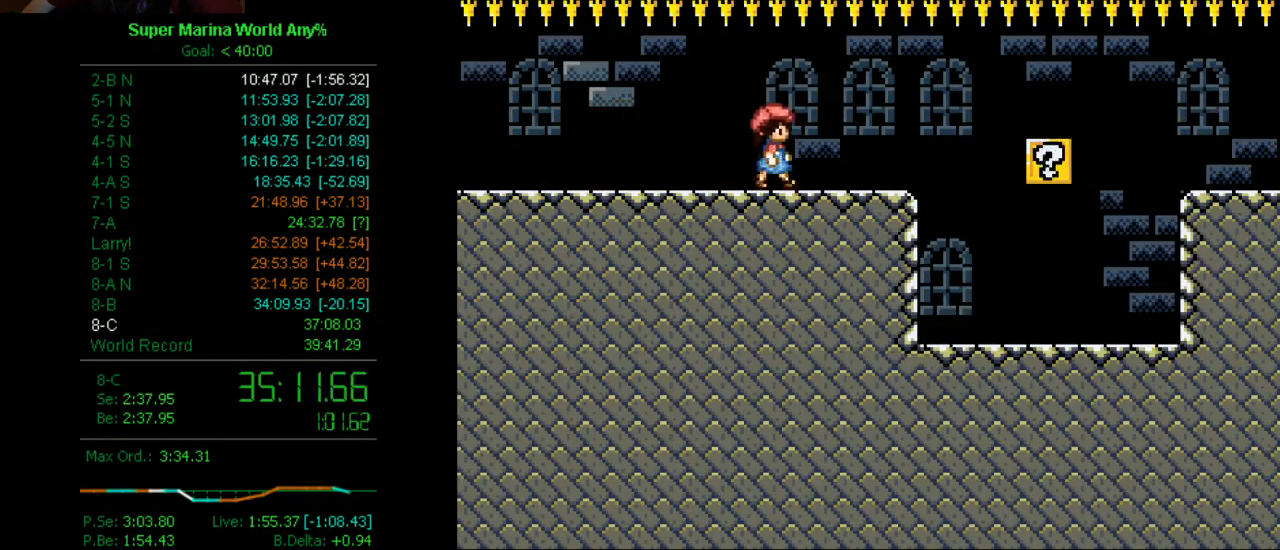
{"buttons": ["X"], "left_stick": "center", "right_stick": "center", "events": [[293, "DPAD_RIGHT", "up"], [363, "DPAD_LEFT", "down"], [483, "DPAD_LEFT", "up"]]}
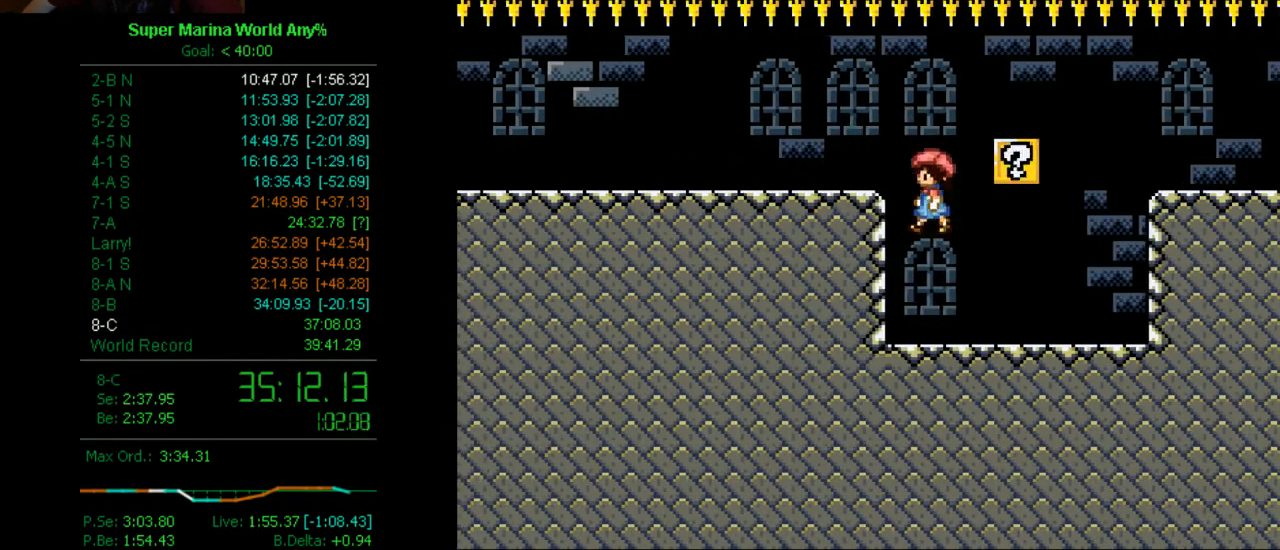
{"buttons": ["X", "DPAD_LEFT"], "left_stick": "center", "right_stick": "center", "events": [[70, "DPAD_RIGHT", "down"], [363, "A", "down"], [363, "DPAD_RIGHT", "up"], [432, "DPAD_LEFT", "down"], [501, "A", "up"]]}
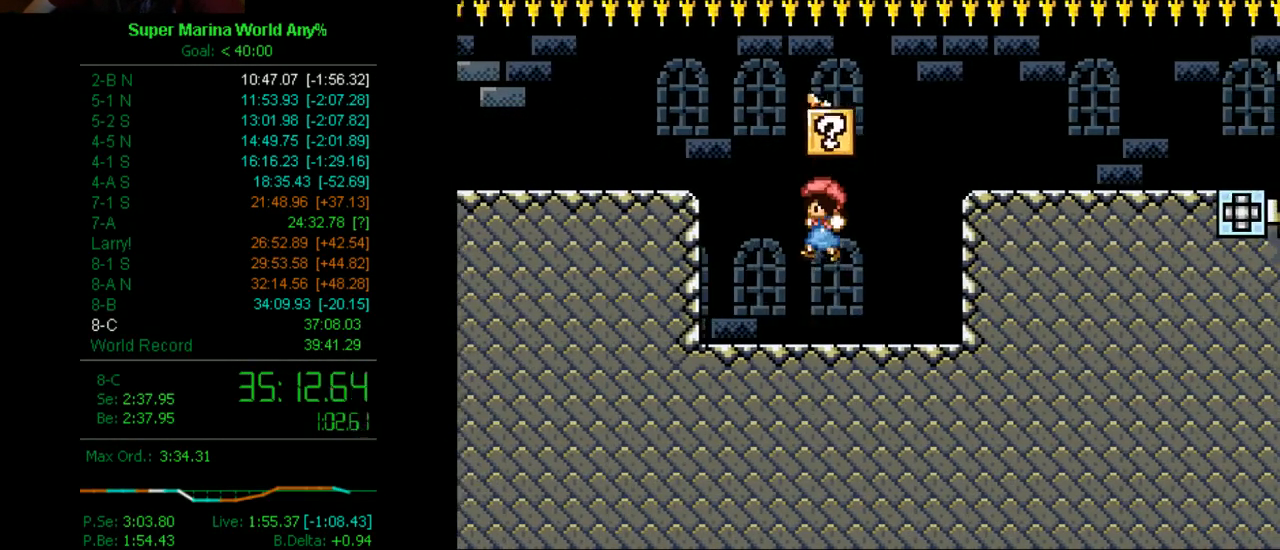
{"buttons": ["X"], "left_stick": "center", "right_stick": "center", "events": [[311, "DPAD_LEFT", "up"], [363, "DPAD_RIGHT", "down"], [501, "DPAD_RIGHT", "up"]]}
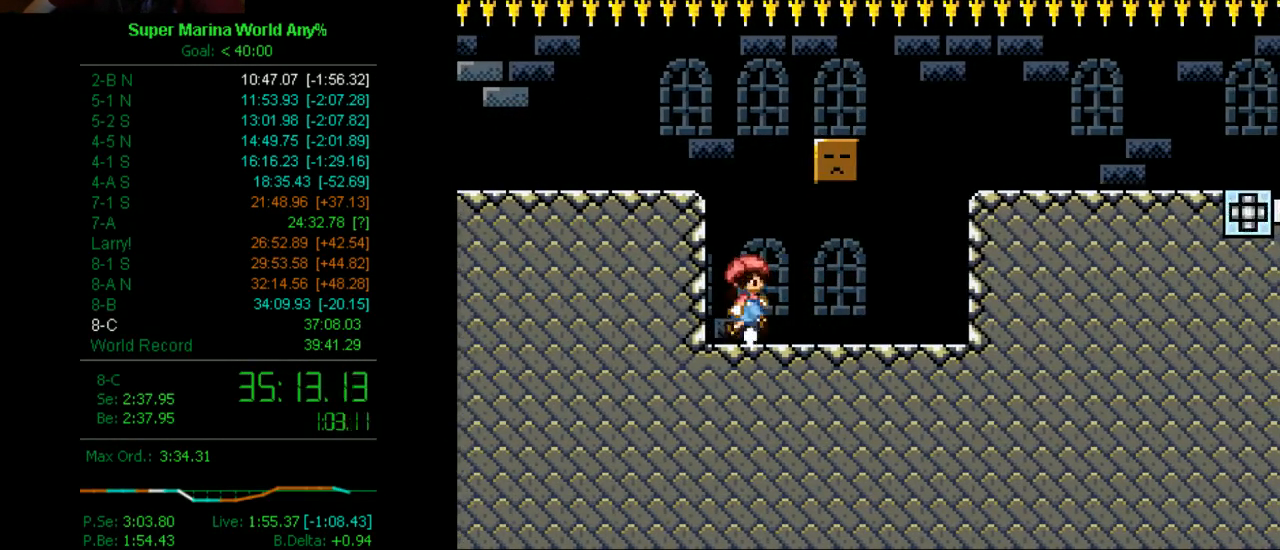
{"buttons": ["X"], "left_stick": "center", "right_stick": "center", "events": [[52, "DPAD_DOWN", "down"], [484, "DPAD_DOWN", "up"]]}
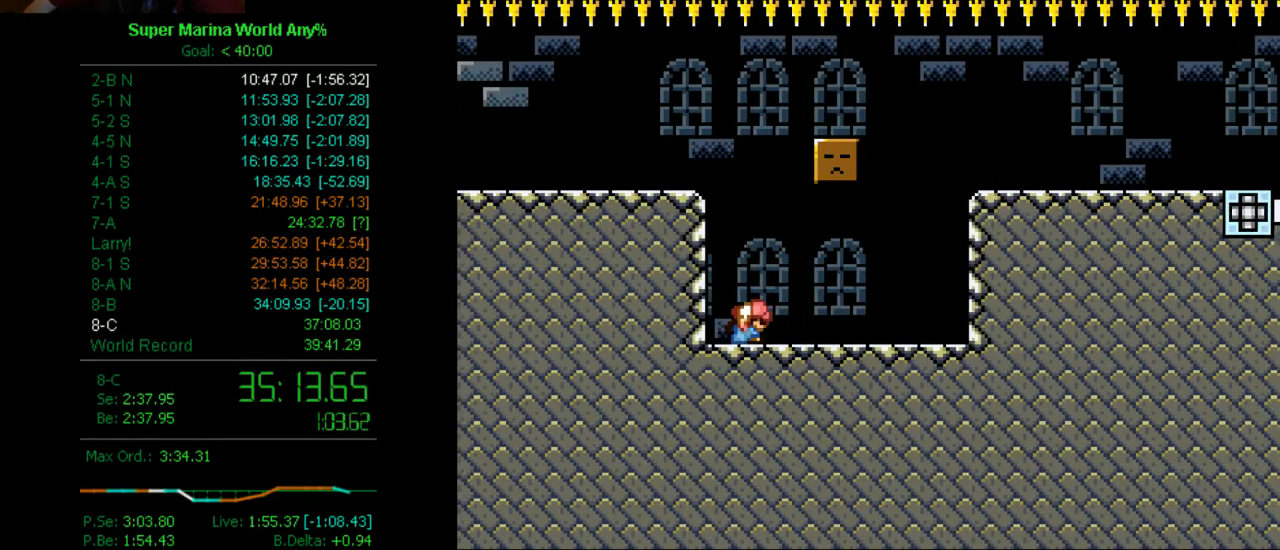
{"buttons": ["X"], "left_stick": "center", "right_stick": "center", "events": []}
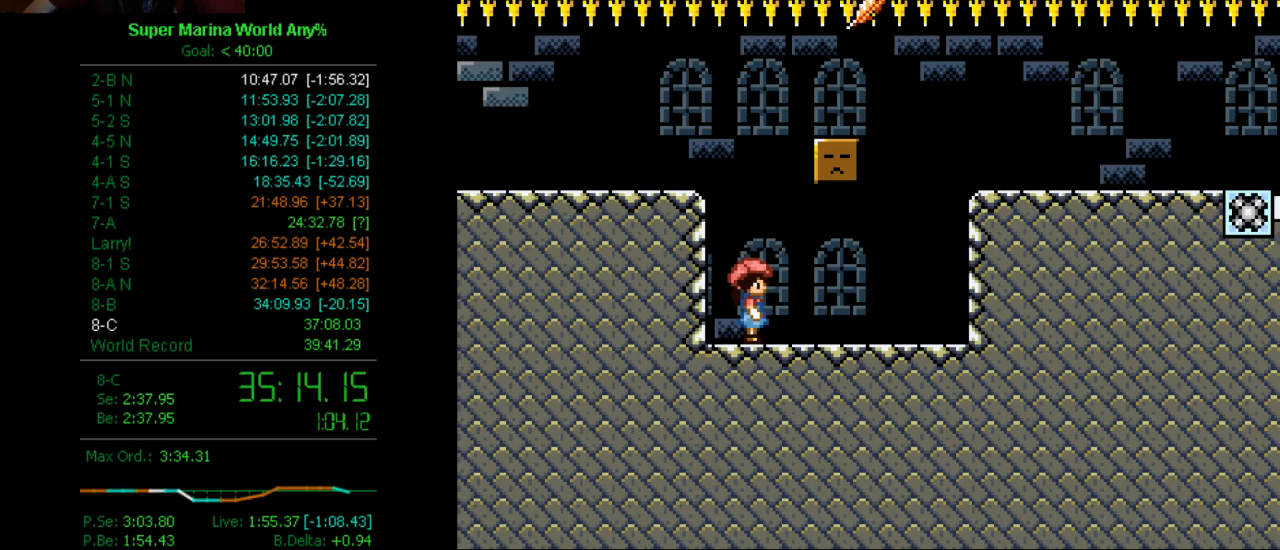
{"buttons": ["A", "X", "DPAD_RIGHT"], "left_stick": "center", "right_stick": "center", "events": [[363, "A", "down"], [432, "DPAD_RIGHT", "down"]]}
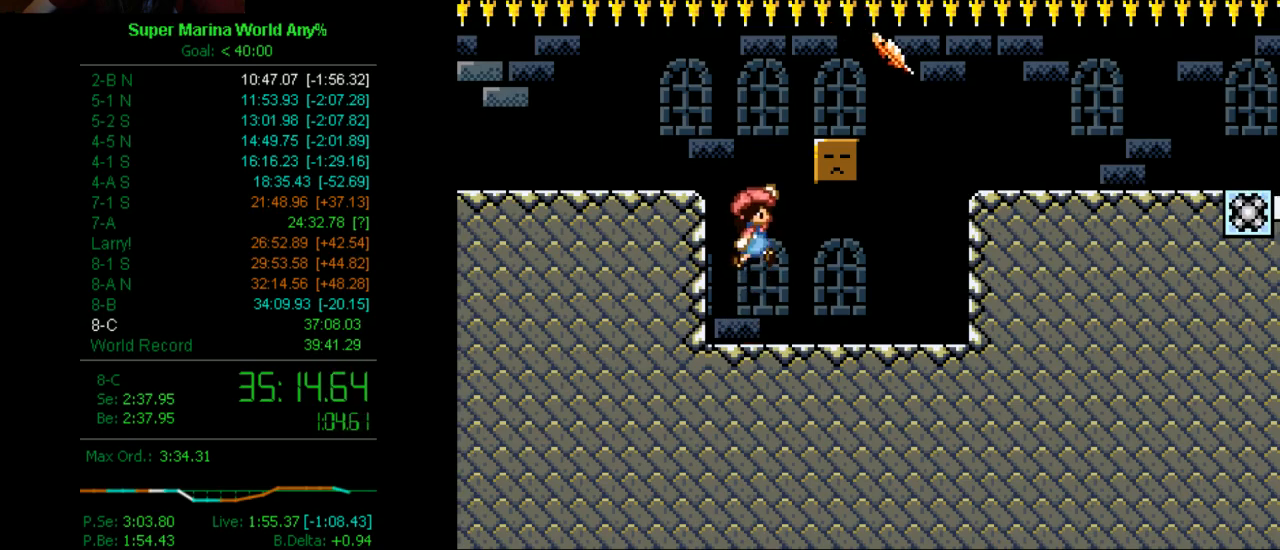
{"buttons": ["A", "X", "DPAD_RIGHT"], "left_stick": "center", "right_stick": "center", "events": []}
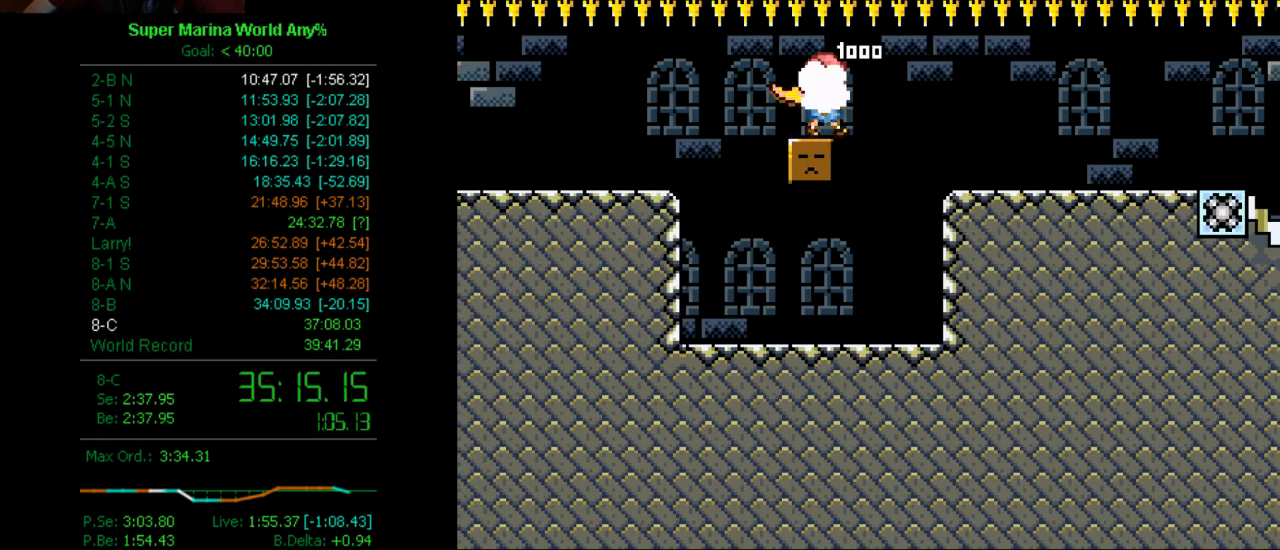
{"buttons": ["A", "X", "DPAD_RIGHT"], "left_stick": "center", "right_stick": "center", "events": []}
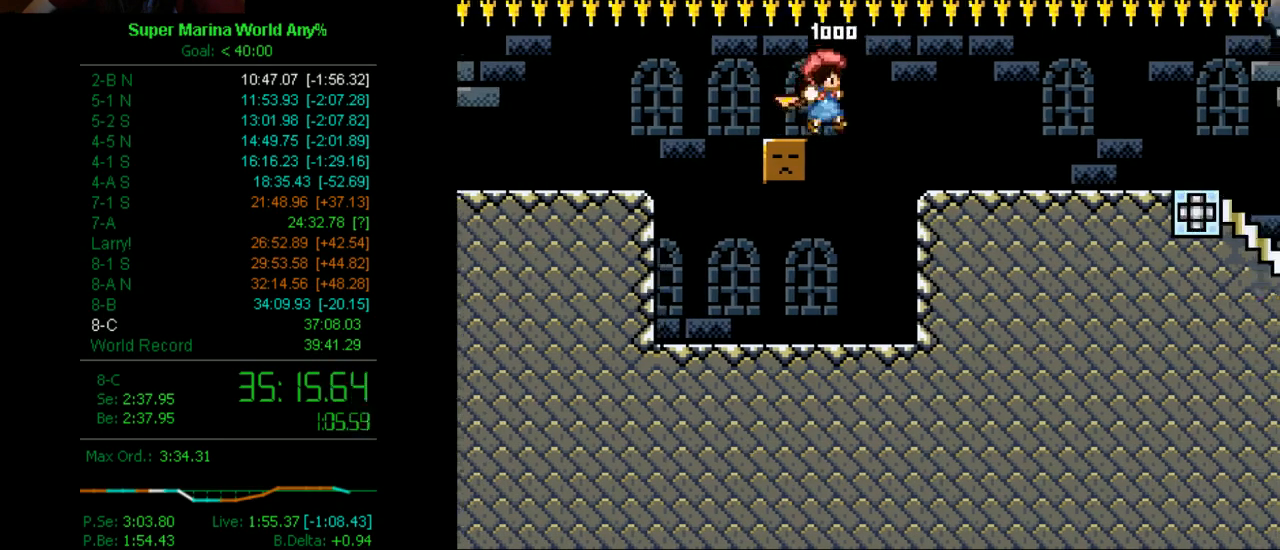
{"buttons": ["X", "DPAD_RIGHT"], "left_stick": "center", "right_stick": "center", "events": [[225, "A", "up"]]}
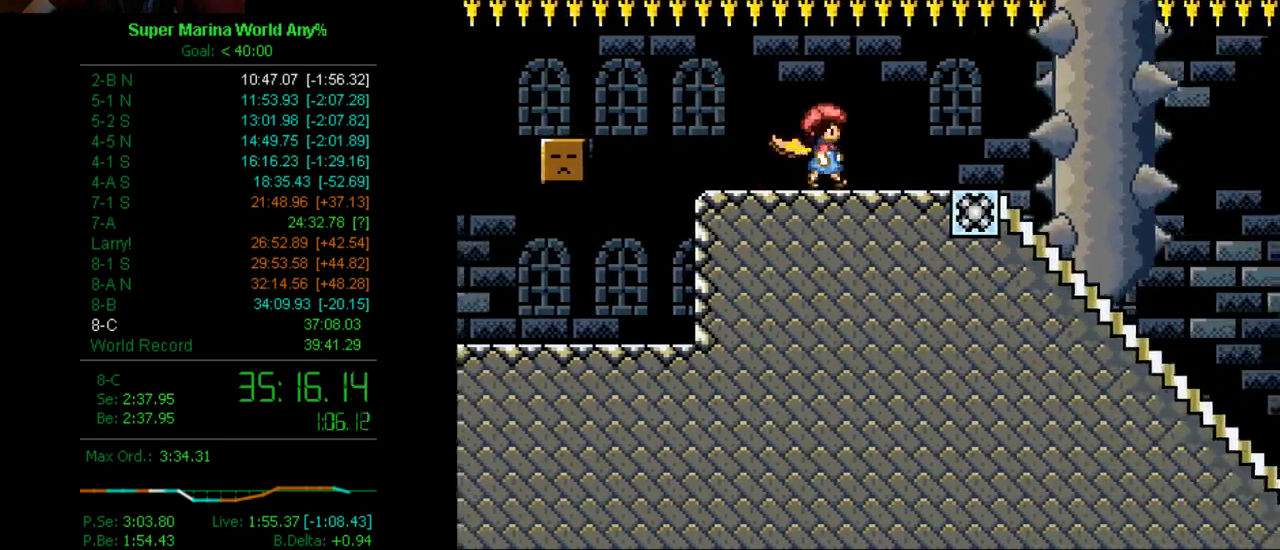
{"buttons": ["DPAD_RIGHT"], "left_stick": "center", "right_stick": "center", "events": [[104, "DPAD_RIGHT", "up"], [242, "DPAD_LEFT", "down"], [294, "DPAD_LEFT", "up"], [415, "DPAD_RIGHT", "down"], [501, "X", "up"]]}
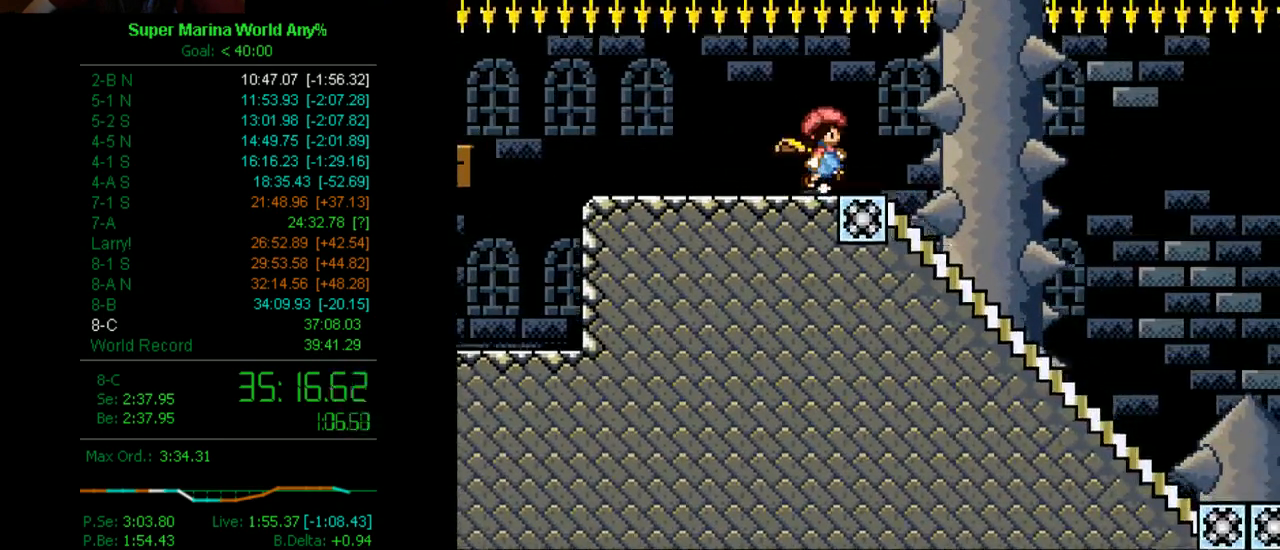
{"buttons": ["X"], "left_stick": "center", "right_stick": "center", "events": [[34, "DPAD_RIGHT", "up"], [155, "X", "down"], [294, "X", "up"], [363, "DPAD_RIGHT", "down"], [414, "X", "down"], [484, "DPAD_RIGHT", "up"]]}
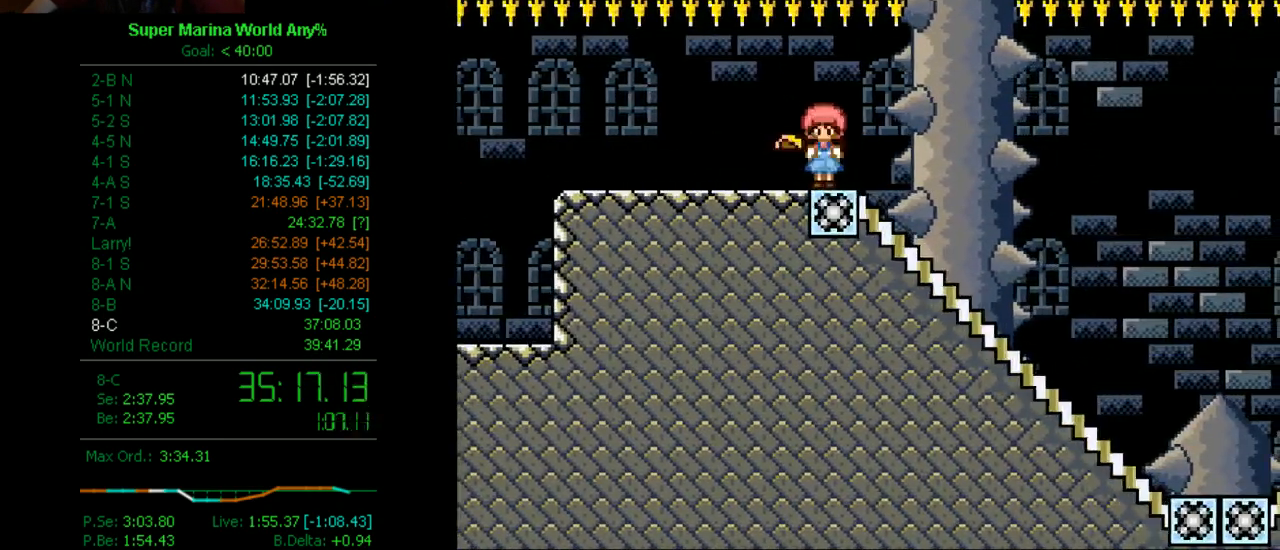
{"buttons": ["X"], "left_stick": "center", "right_stick": "center", "events": [[69, "X", "up"], [121, "X", "down"], [173, "X", "up"], [294, "X", "down"]]}
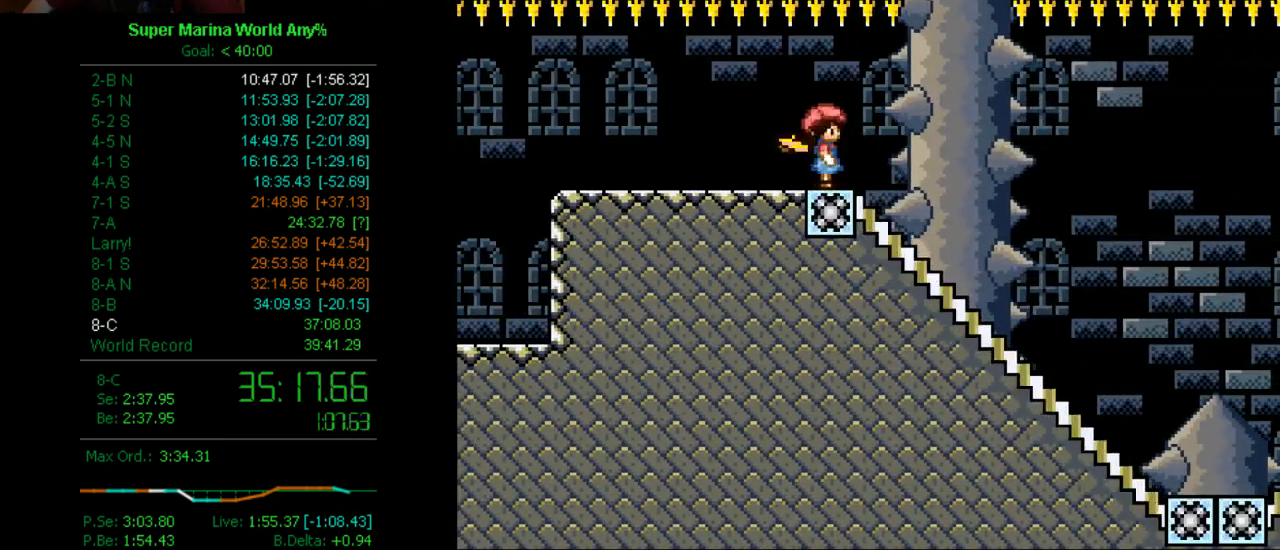
{"buttons": ["X"], "left_stick": "center", "right_stick": "center", "events": [[52, "X", "up"], [121, "X", "down"], [242, "X", "up"], [293, "X", "down"], [414, "X", "up"], [466, "X", "down"]]}
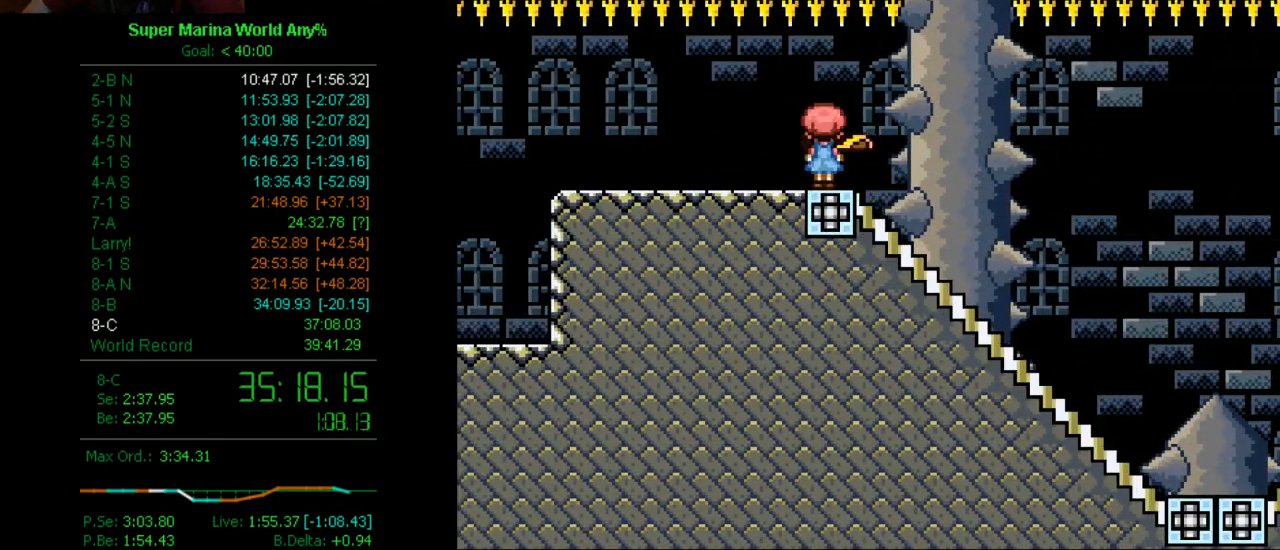
{"buttons": ["X"], "left_stick": "center", "right_stick": "center", "events": [[34, "X", "up"], [121, "X", "down"], [242, "X", "up"], [276, "X", "down"], [432, "X", "up"], [466, "X", "down"]]}